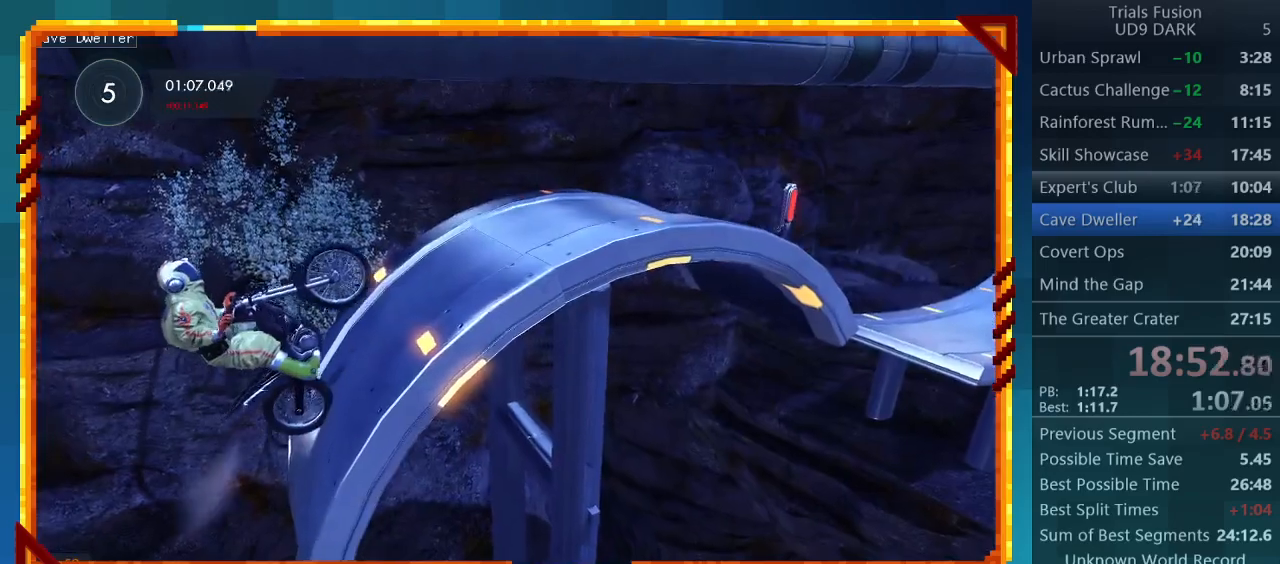
Gameplay with a controller (PlayStation layout); each line is a JSON object with the inputs held at the frame after it. "events" lists button and stick changes between this image and that frame as [ms after this image, input, new state], when the widget could be followed in between. Not read: L3 R3 right_stick.
{"buttons": ["R2"], "left_stick": "center", "events": [[33, "R2", "up"], [333, "left_stick", "center"], [500, "R2", "down"]]}
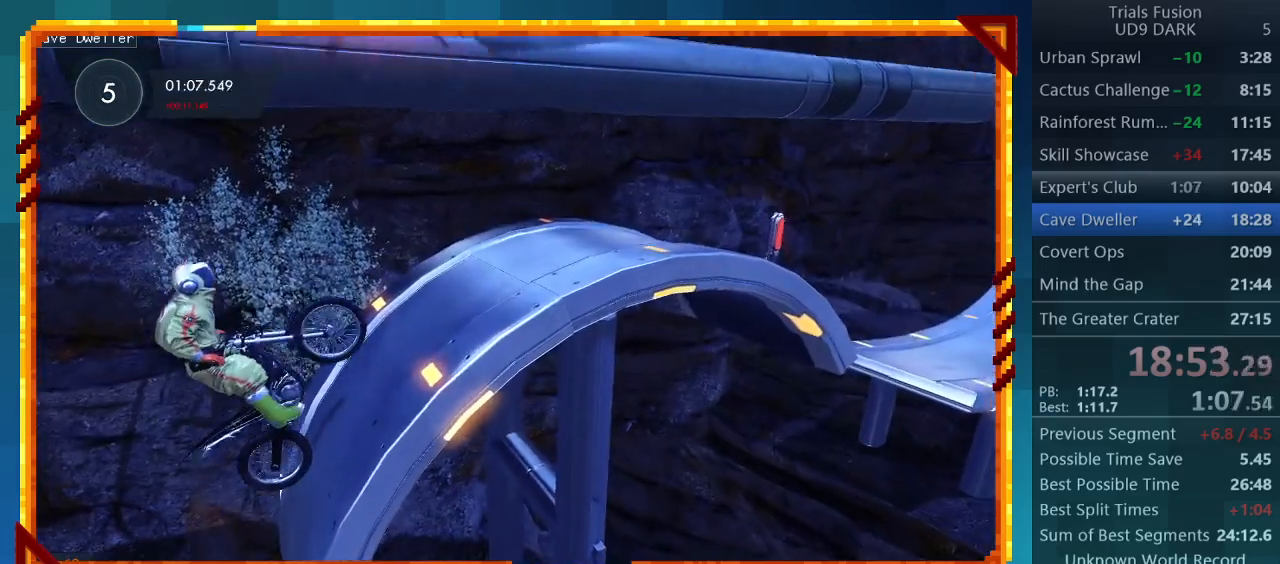
{"buttons": ["R2"], "left_stick": "right", "events": [[33, "left_stick", "right"]]}
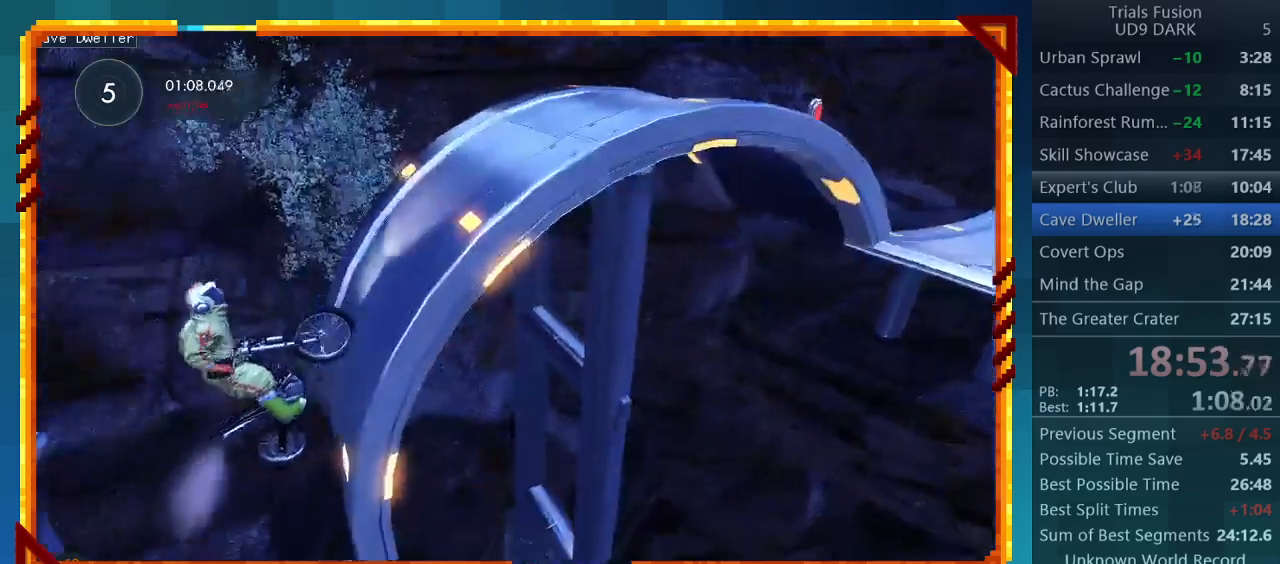
{"buttons": ["R2"], "left_stick": "left", "events": [[33, "CIRCLE", "down"], [33, "R2", "up"], [100, "left_stick", "center"], [167, "CIRCLE", "up"], [233, "R2", "down"], [467, "left_stick", "left"]]}
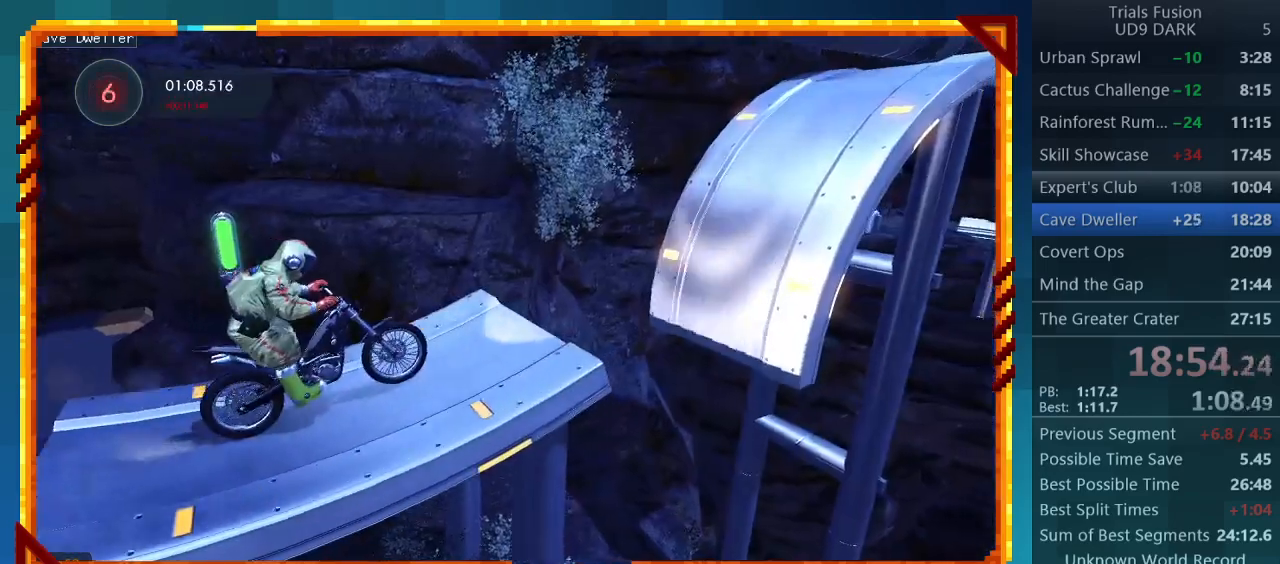
{"buttons": ["R2"], "left_stick": "right", "events": [[233, "left_stick", "right"]]}
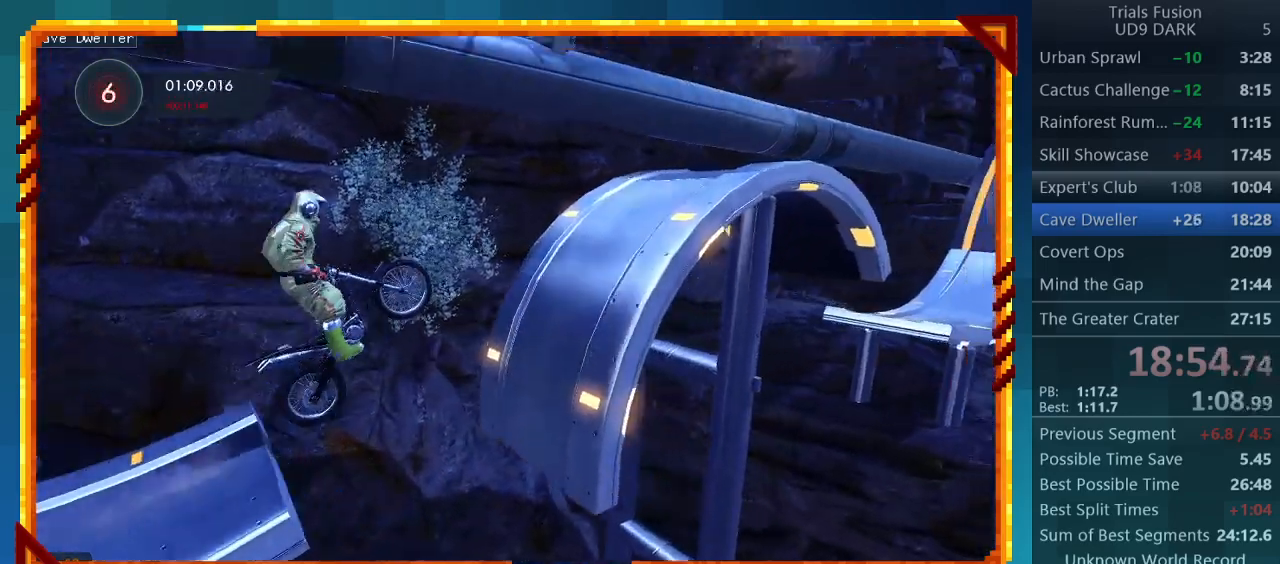
{"buttons": ["R2"], "left_stick": "center", "events": [[67, "left_stick", "left"], [400, "left_stick", "center"]]}
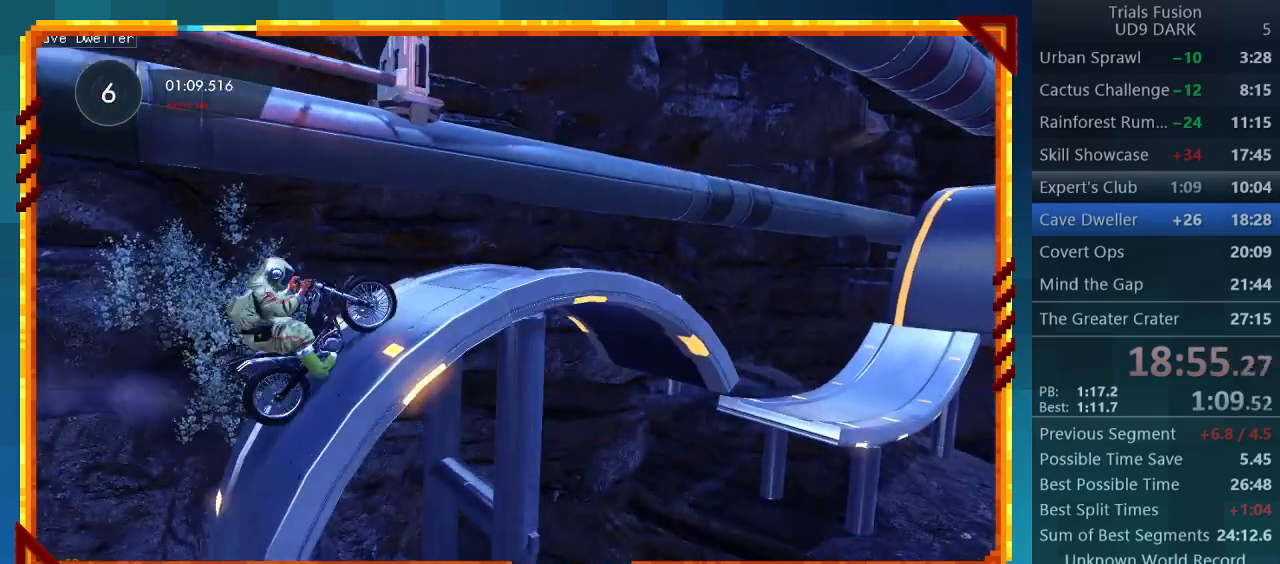
{"buttons": [], "left_stick": "center", "events": [[133, "R2", "up"]]}
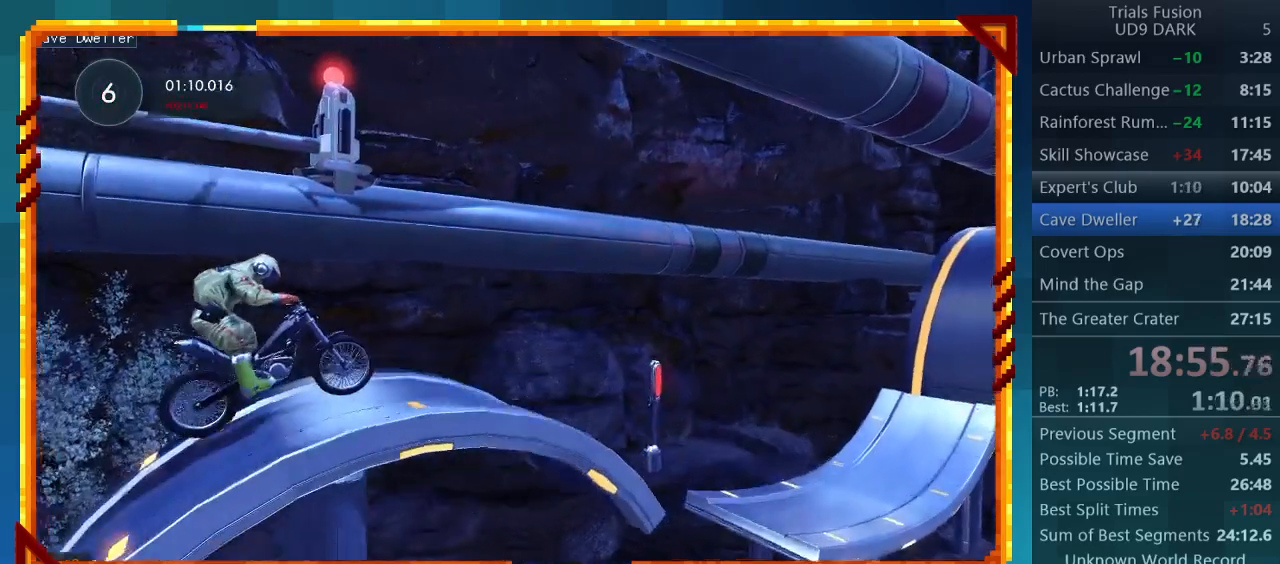
{"buttons": ["R2"], "left_stick": "left", "events": [[200, "R2", "down"], [267, "left_stick", "left"]]}
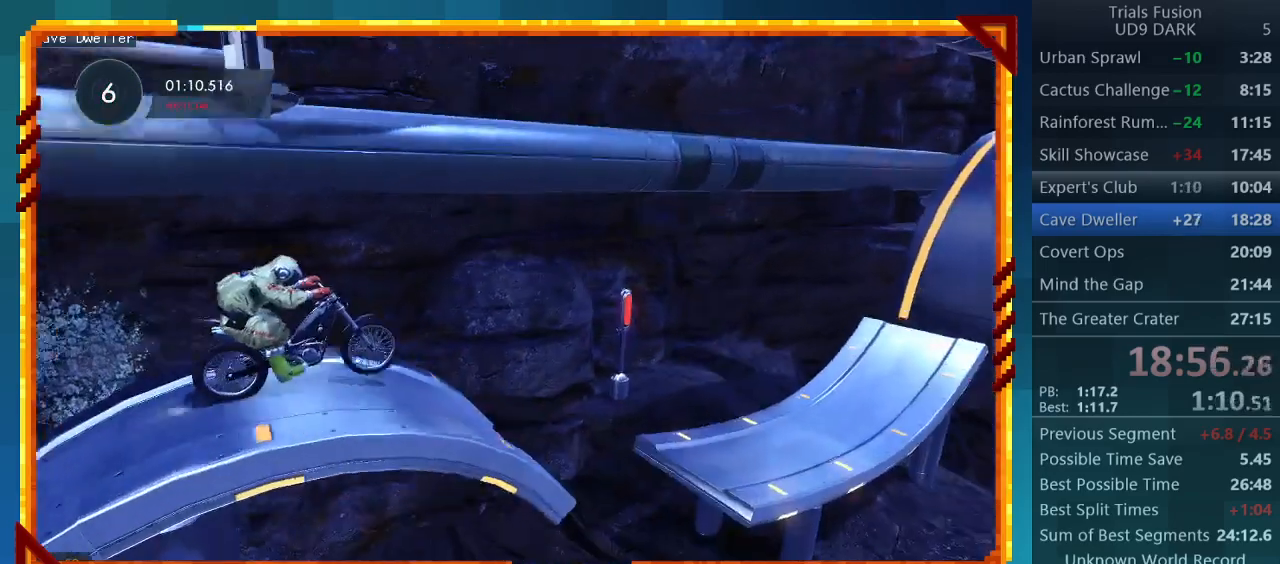
{"buttons": [], "left_stick": "center", "events": [[100, "left_stick", "right"], [467, "R2", "up"], [500, "left_stick", "center"]]}
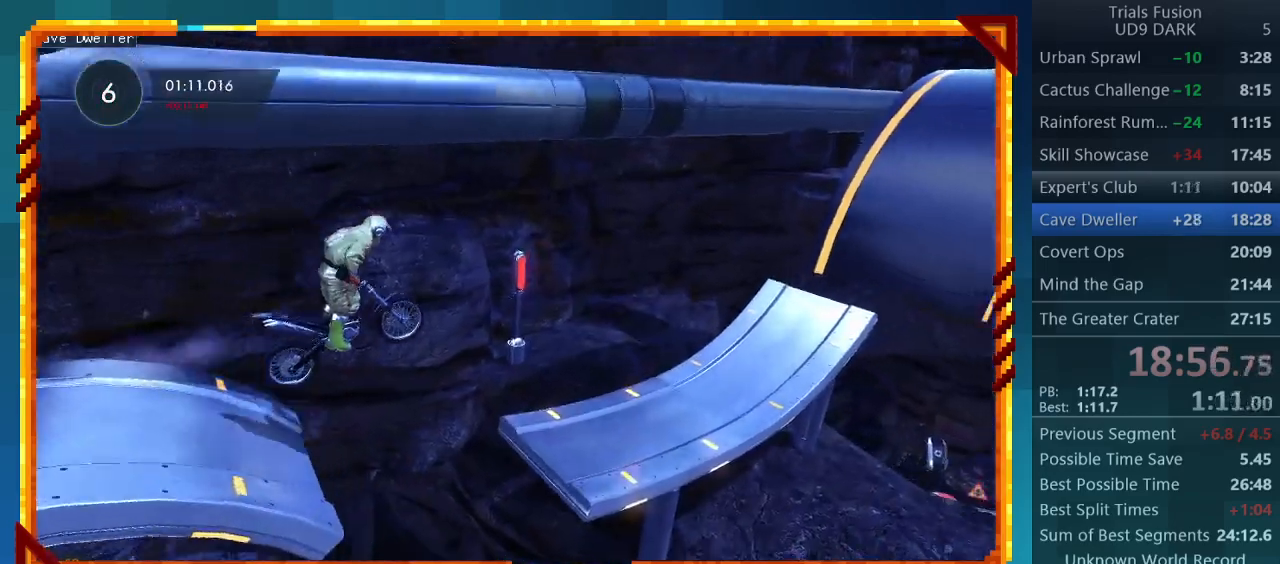
{"buttons": ["R2"], "left_stick": "left", "events": [[33, "left_stick", "left"], [267, "left_stick", "center"], [400, "R2", "down"], [433, "left_stick", "left"]]}
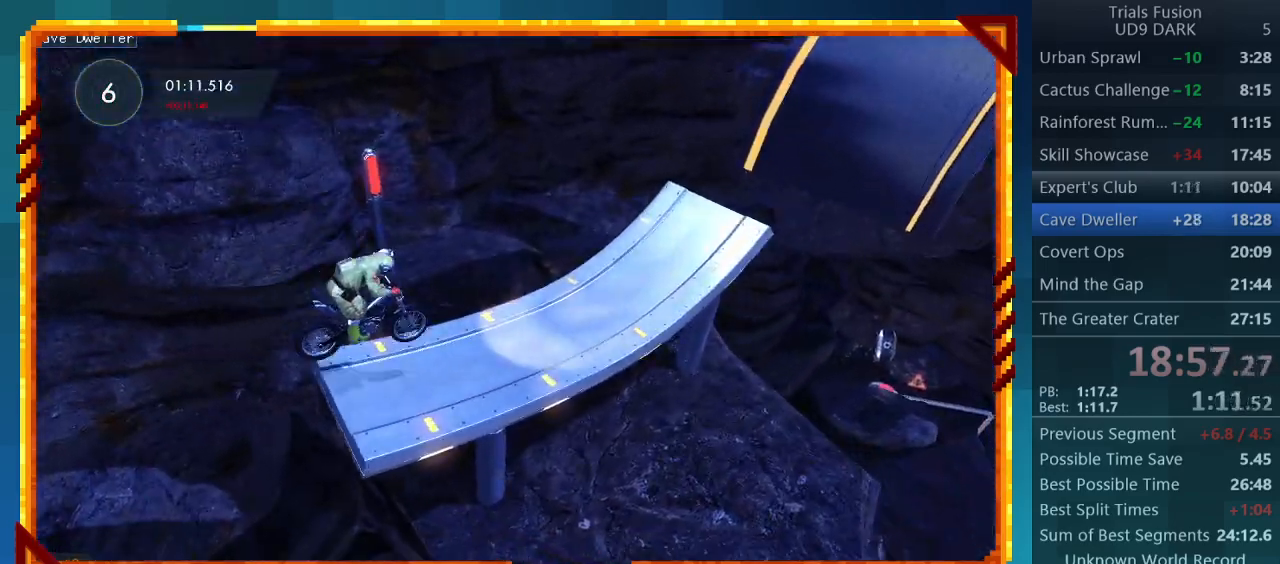
{"buttons": ["R2"], "left_stick": "left", "events": []}
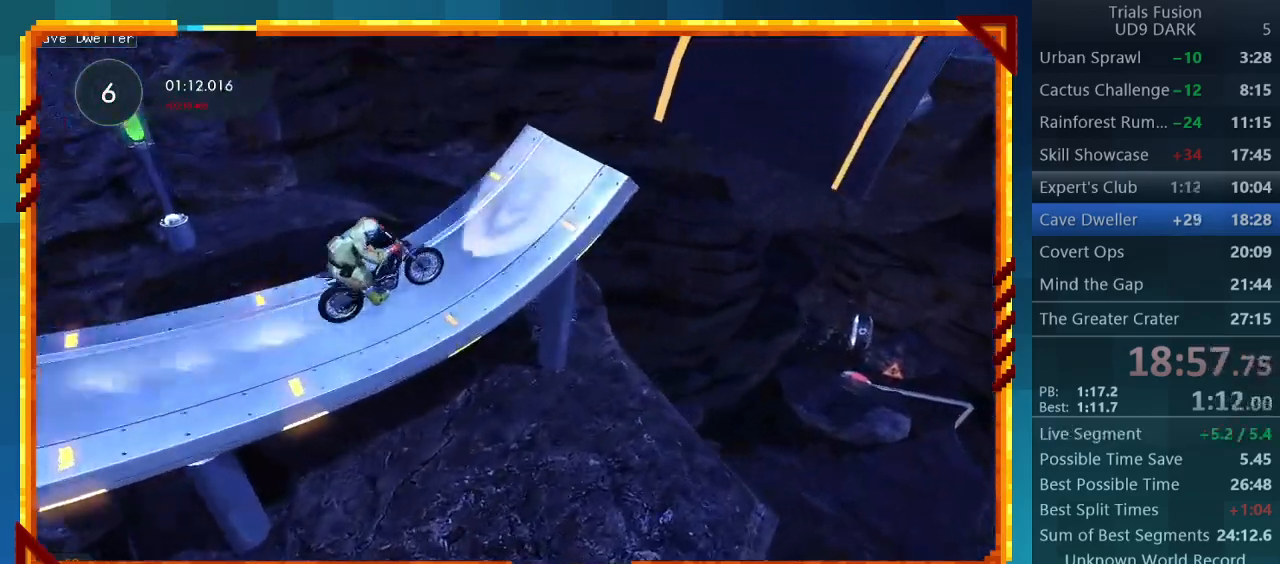
{"buttons": ["R2"], "left_stick": "center", "events": [[300, "left_stick", "center"]]}
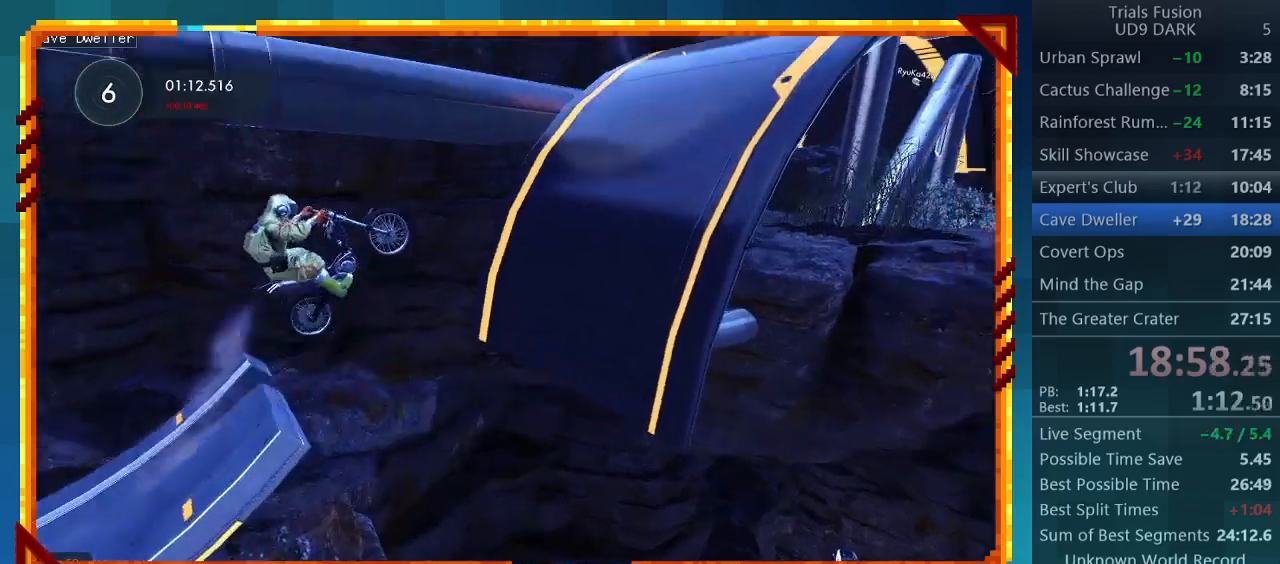
{"buttons": ["R2"], "left_stick": "left", "events": [[267, "left_stick", "left"]]}
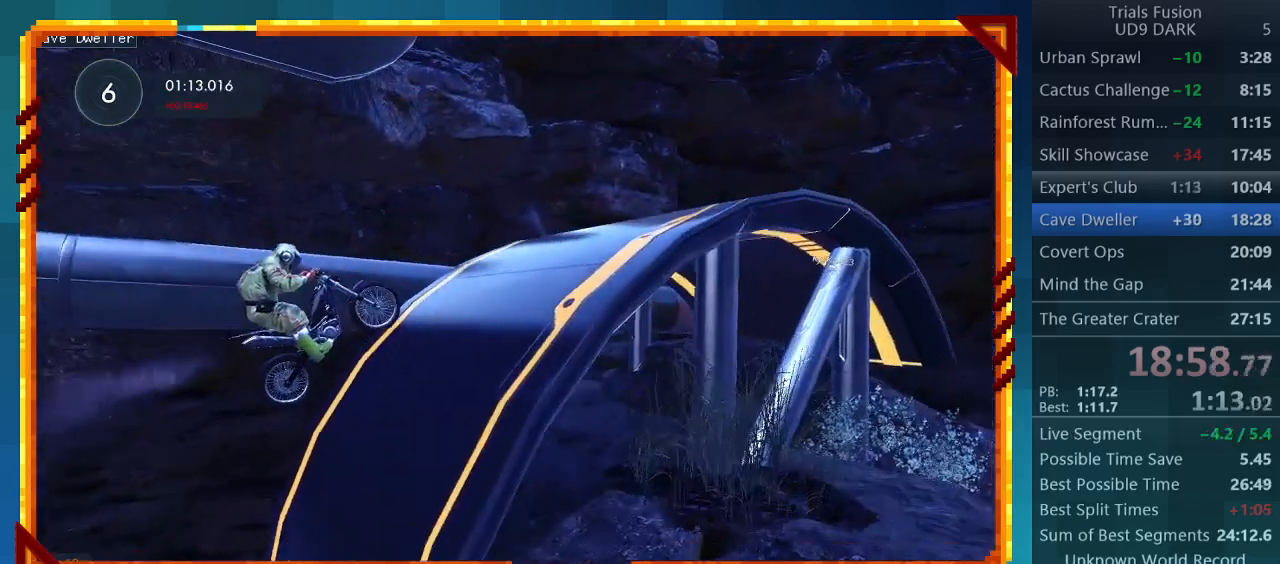
{"buttons": ["R2"], "left_stick": "center", "events": [[67, "left_stick", "right"], [333, "left_stick", "center"]]}
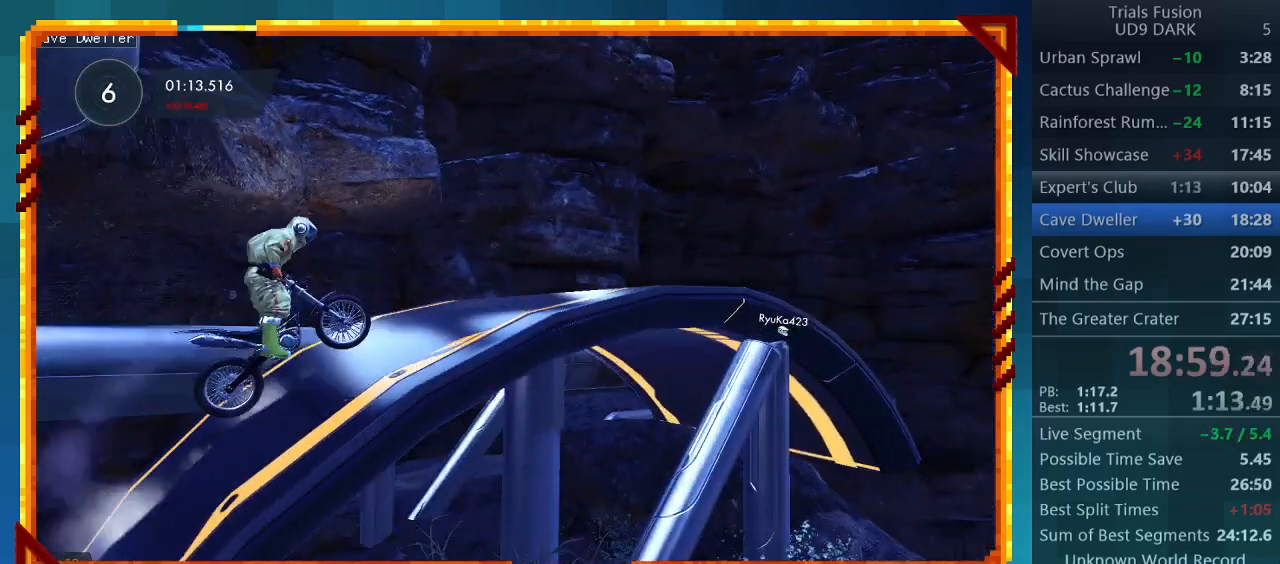
{"buttons": ["R2"], "left_stick": "center", "events": []}
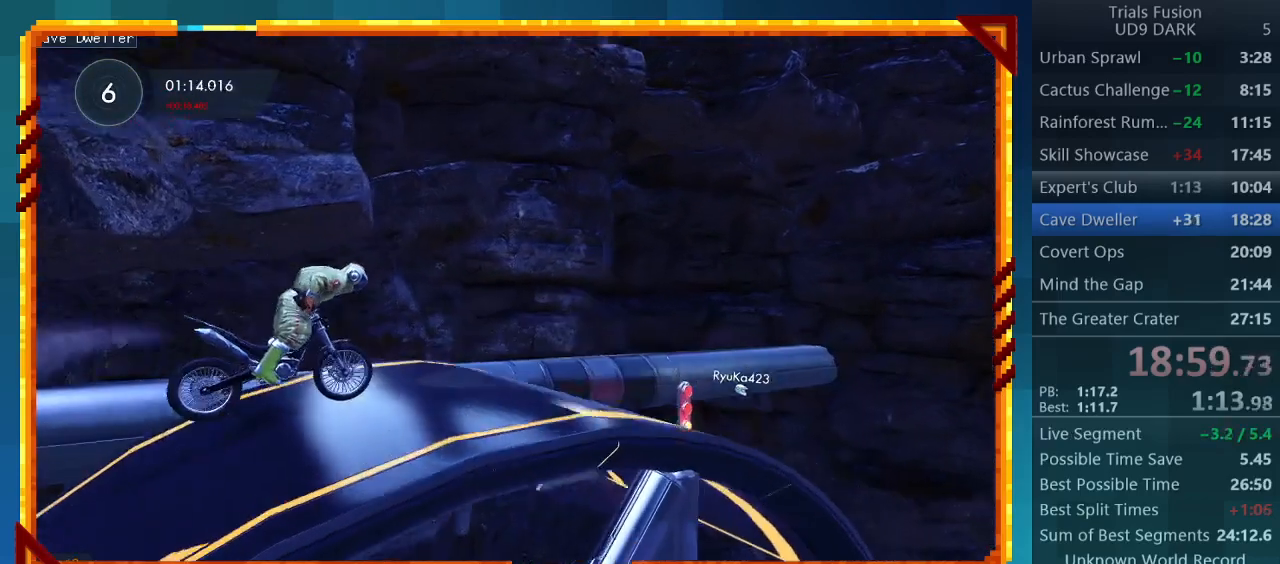
{"buttons": ["R2"], "left_stick": "center", "events": []}
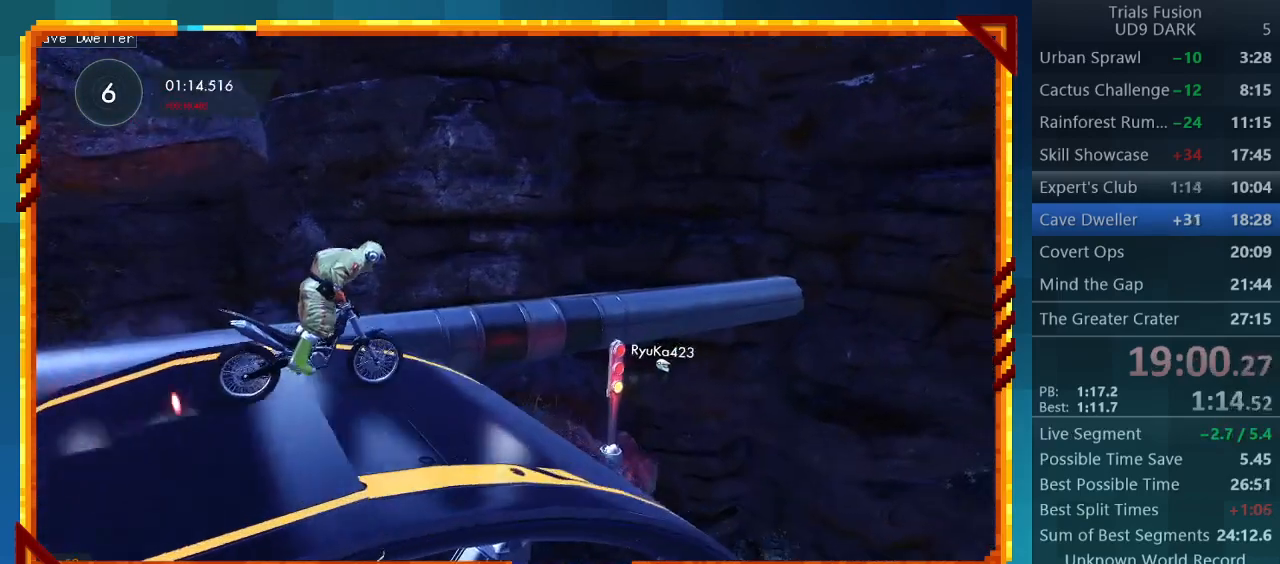
{"buttons": ["R2"], "left_stick": "right", "events": [[400, "left_stick", "right"]]}
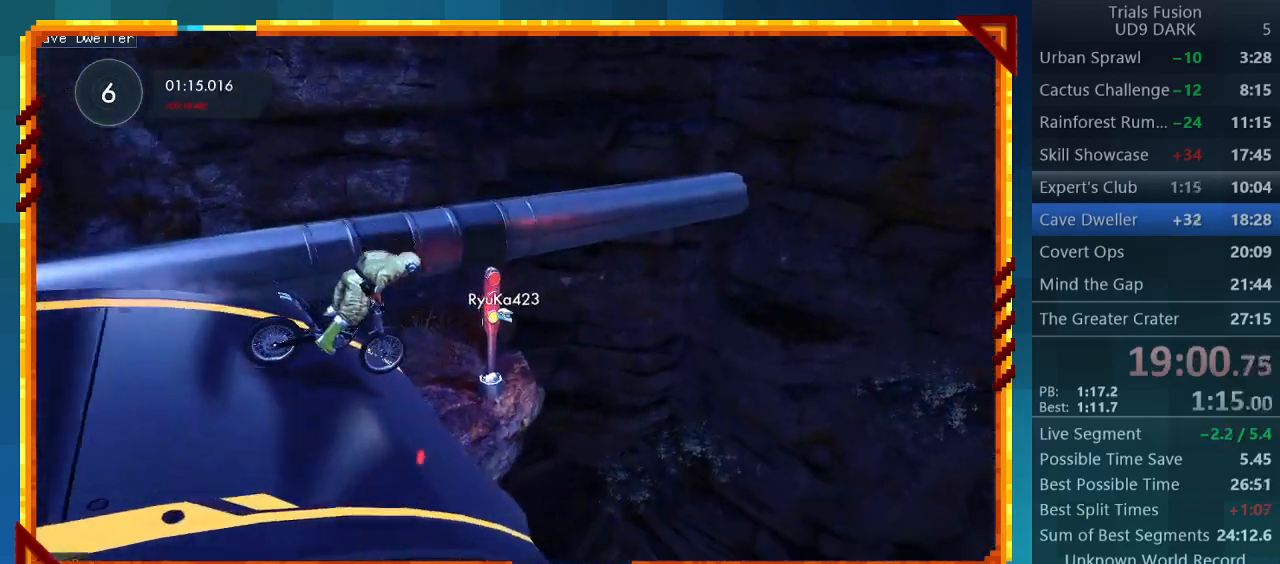
{"buttons": ["R2"], "left_stick": "center", "events": [[167, "left_stick", "center"]]}
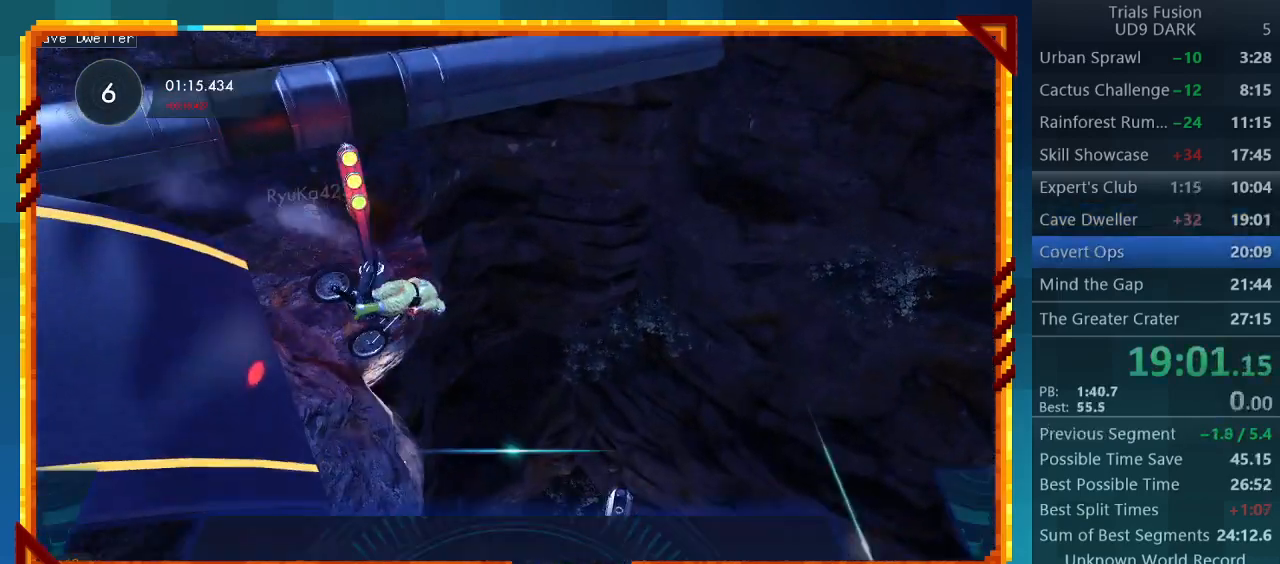
{"buttons": [], "left_stick": "center", "events": [[67, "R2", "up"], [367, "CROSS", "down"], [500, "CROSS", "up"]]}
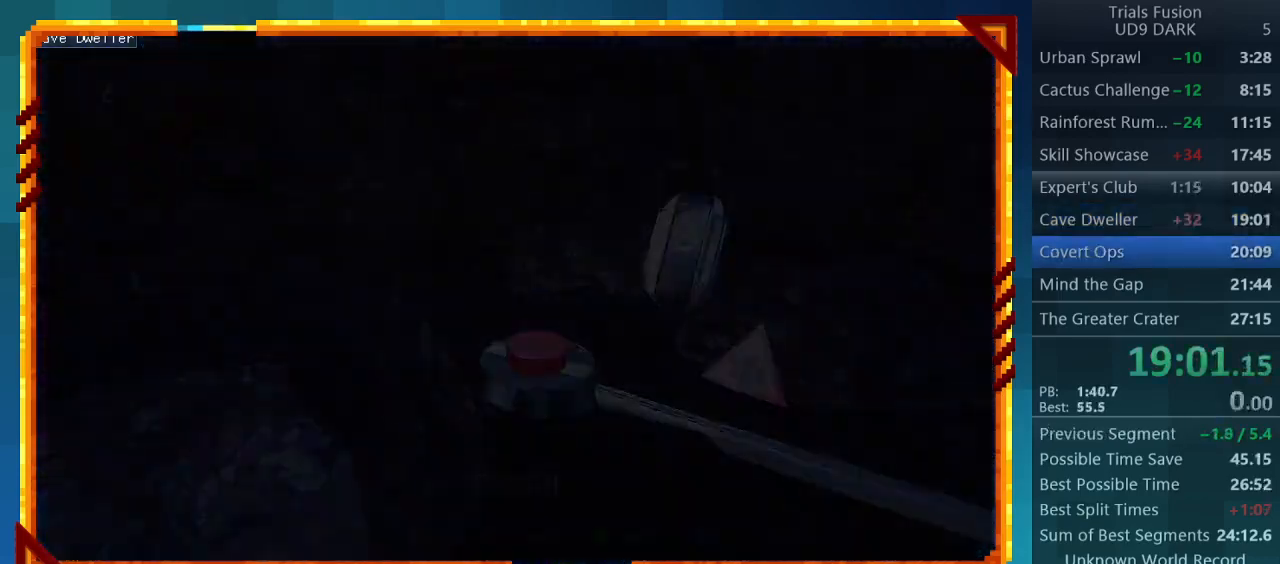
{"buttons": [], "left_stick": "center", "events": []}
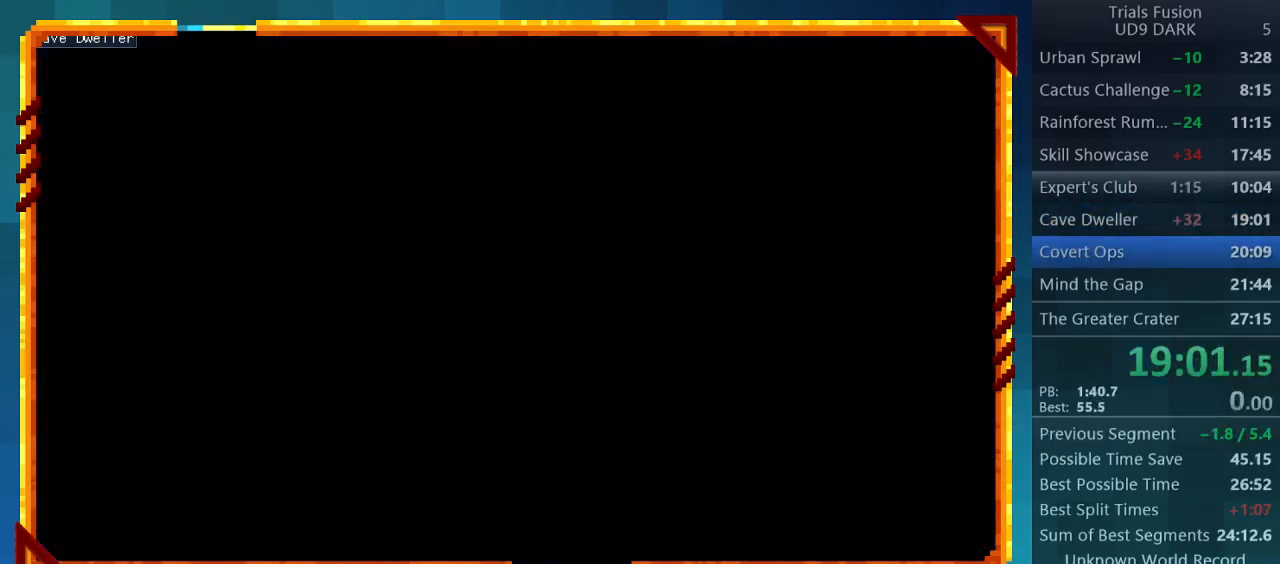
{"buttons": [], "left_stick": "center", "events": []}
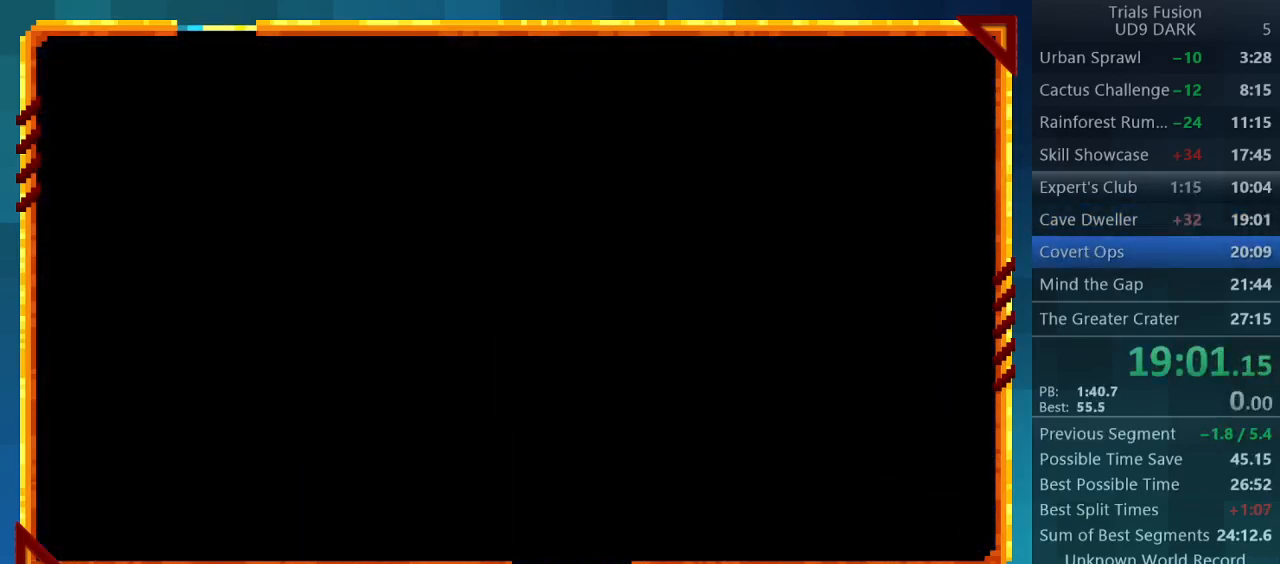
{"buttons": [], "left_stick": "center", "events": []}
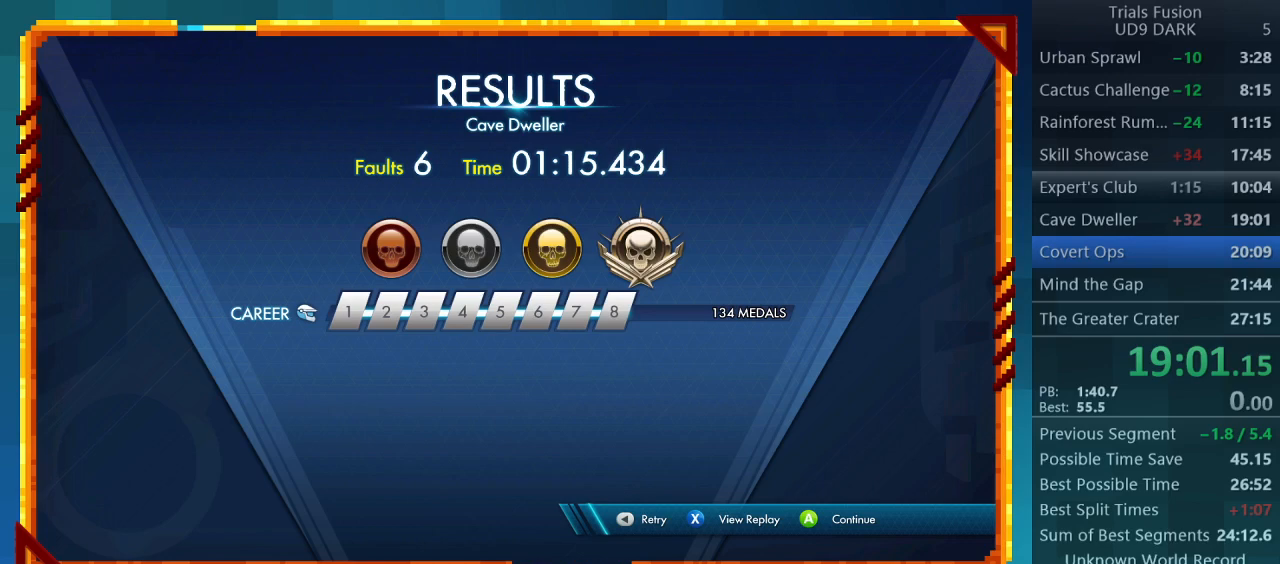
{"buttons": ["CROSS"], "left_stick": "center", "events": [[167, "CROSS", "down"], [367, "CROSS", "up"], [433, "CROSS", "down"]]}
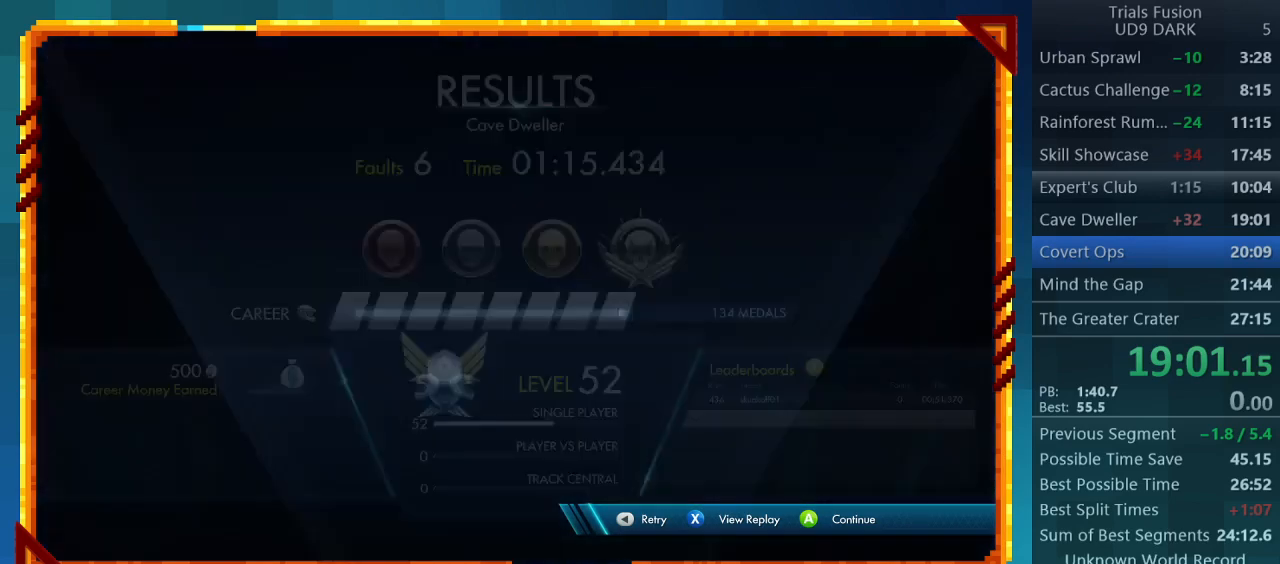
{"buttons": [], "left_stick": "center", "events": [[100, "CROSS", "up"]]}
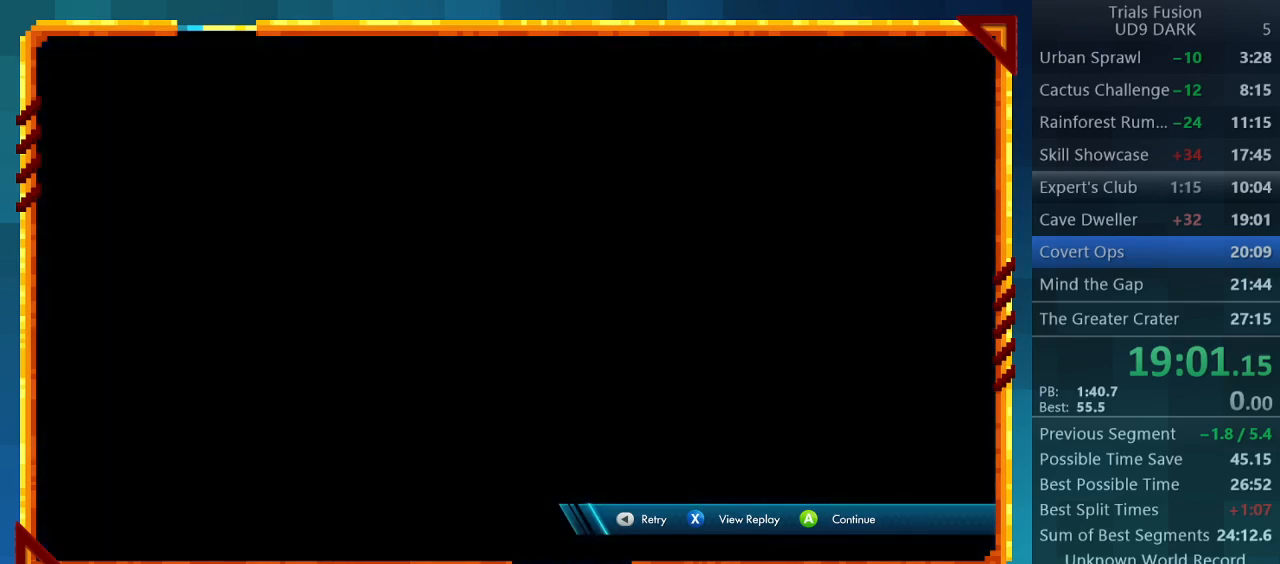
{"buttons": [], "left_stick": "center", "events": []}
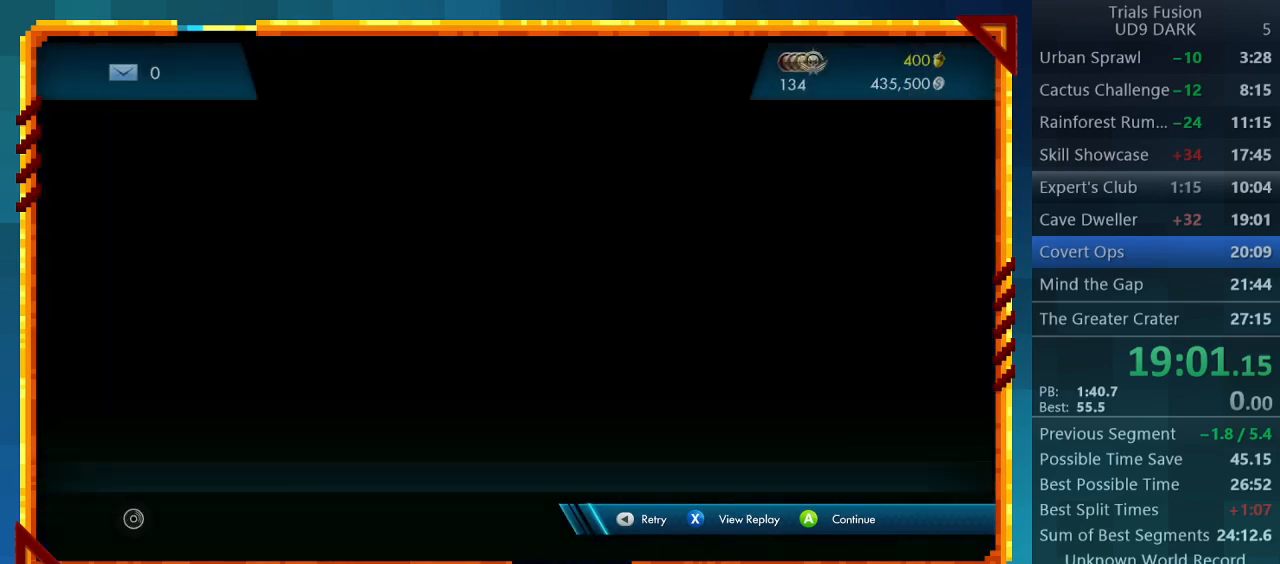
{"buttons": [], "left_stick": "center", "events": []}
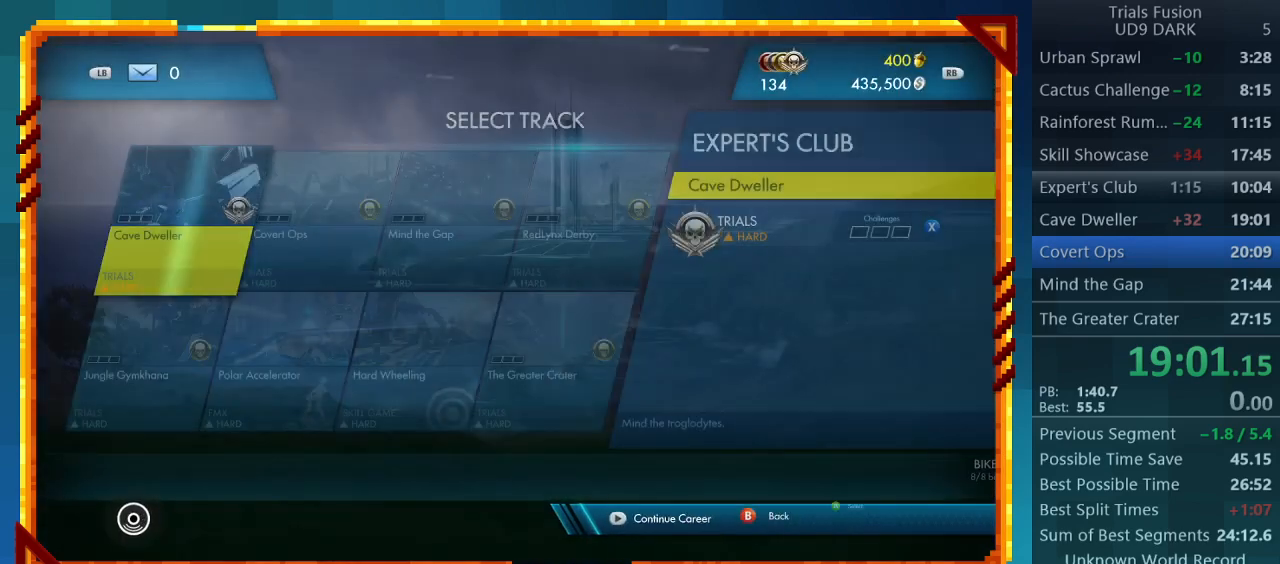
{"buttons": [], "left_stick": "center", "events": [[367, "DPAD_RIGHT", "down"], [467, "DPAD_RIGHT", "up"]]}
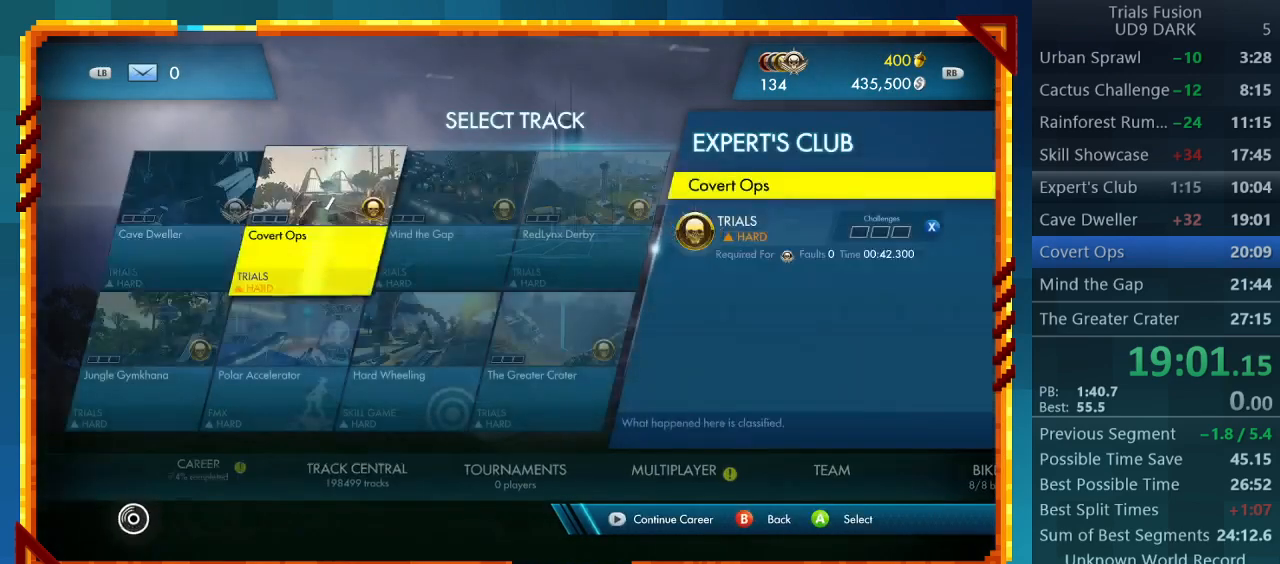
{"buttons": [], "left_stick": "center", "events": [[100, "CROSS", "down"], [233, "CROSS", "up"]]}
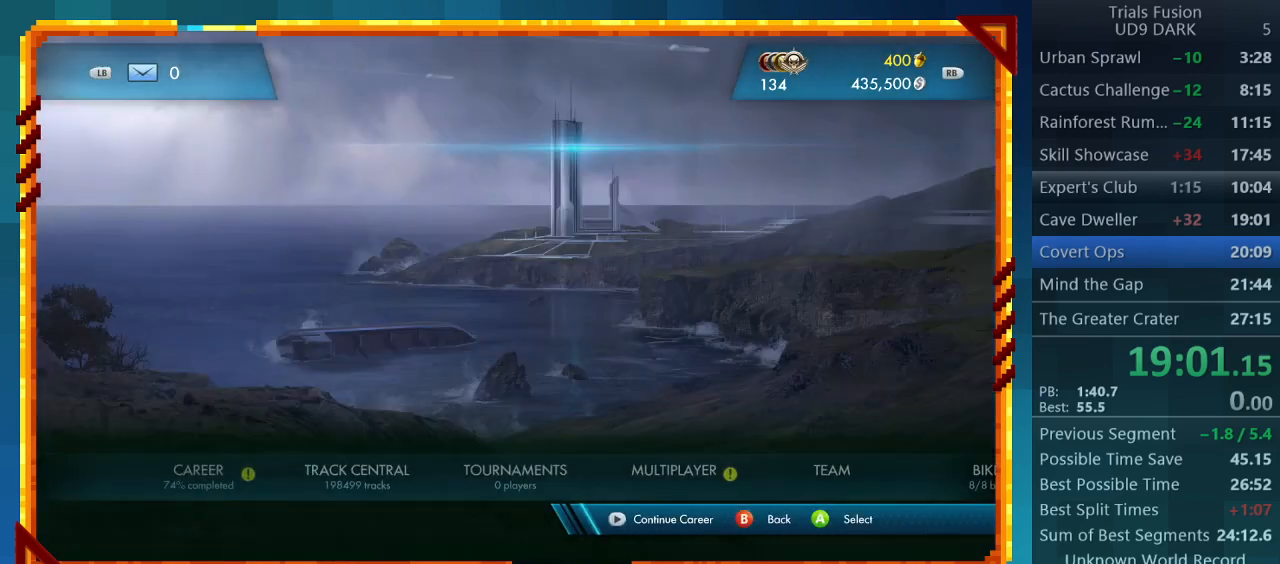
{"buttons": [], "left_stick": "center", "events": []}
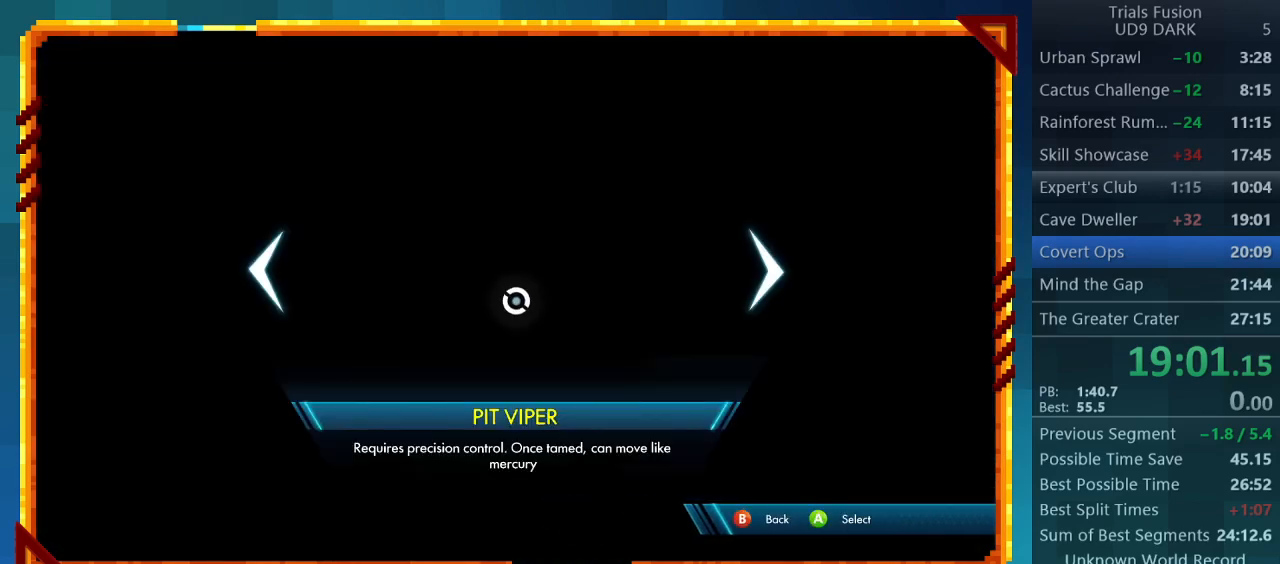
{"buttons": [], "left_stick": "center", "events": [[233, "CROSS", "down"], [400, "CROSS", "up"]]}